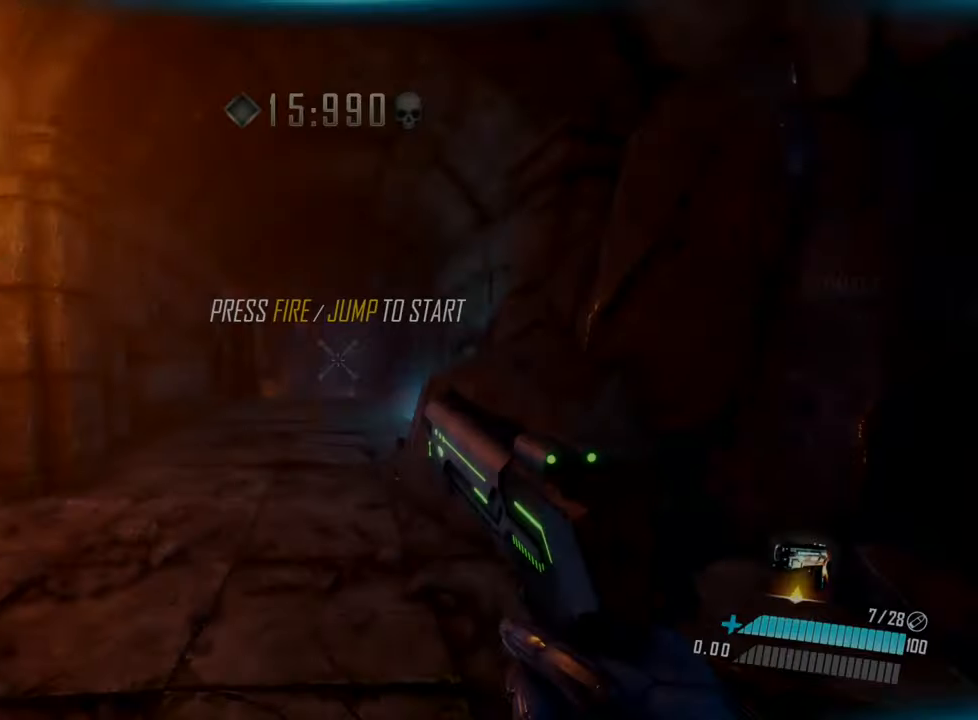
Gameplay with keyboard; each line is a JSON object with the keys held at the frame after it. "events" lists presses ("down") and releases ("up") of "a", "ctrl", "d", "e", "f", "q", "r", "s", "shift", "space", "tab" and "w" between this image and that frame as [ms after this image, input, new state], when the widget could be followed in between. No other keys are recorded. Mouse input is not recorded.
{"keys": ["shift", "space", "w"], "events": [[100, "shift", "down"], [317, "space", "down"]]}
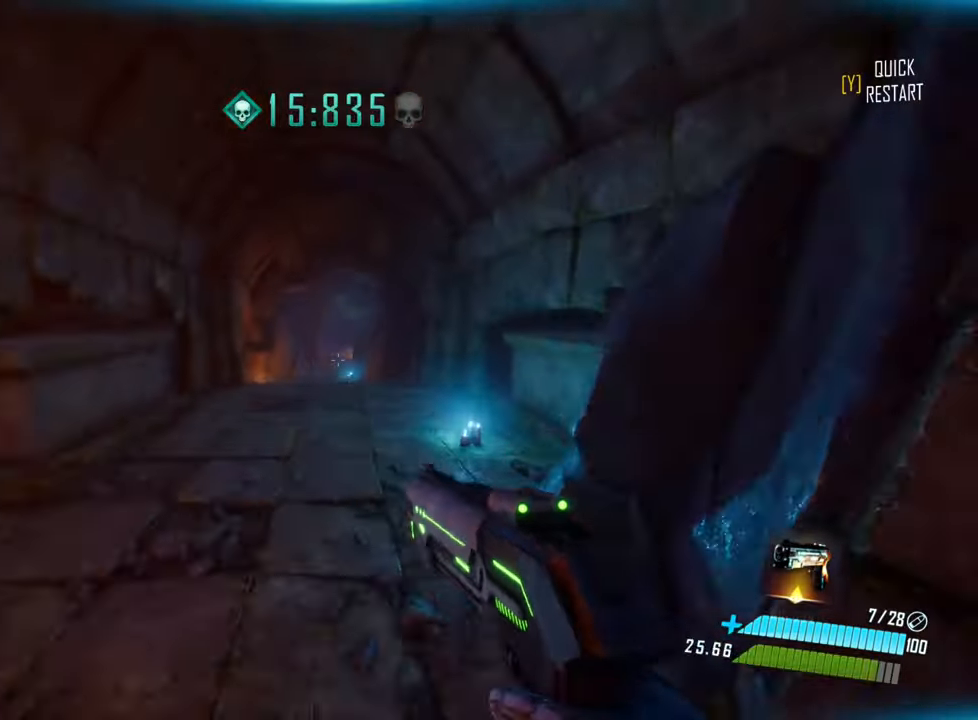
{"keys": ["w"], "events": [[350, "shift", "up"], [450, "space", "up"]]}
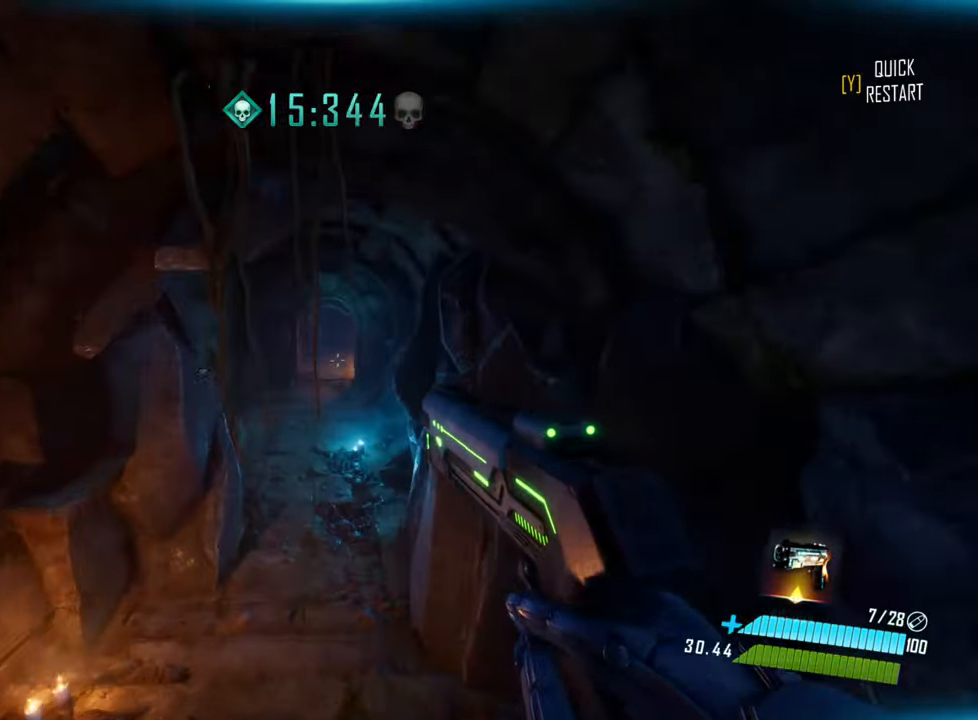
{"keys": ["w"], "events": []}
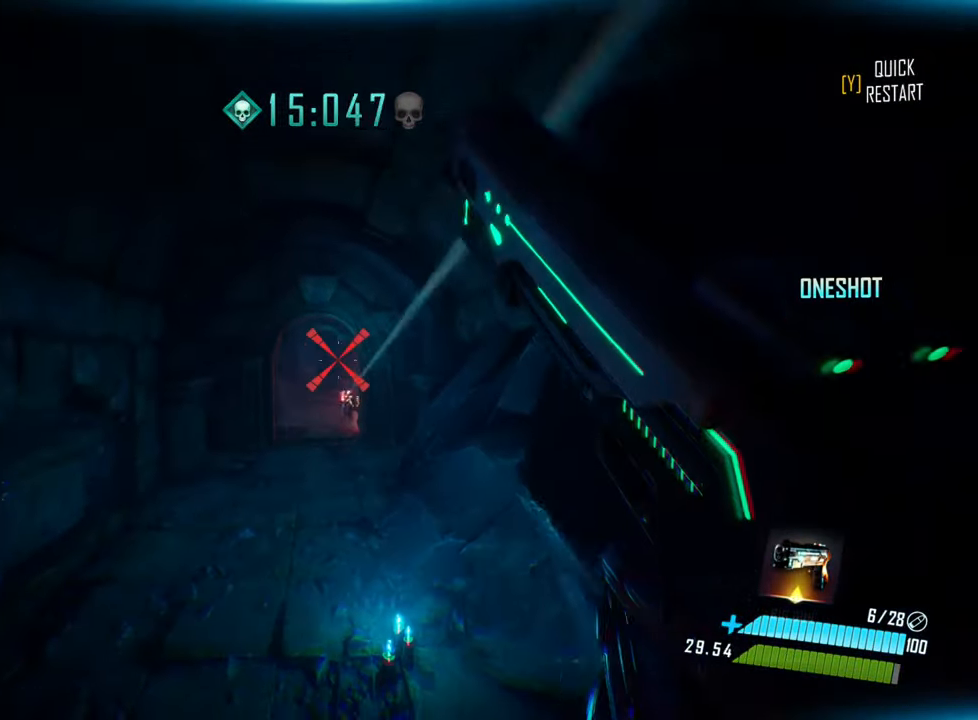
{"keys": ["shift", "w"], "events": [[367, "shift", "down"]]}
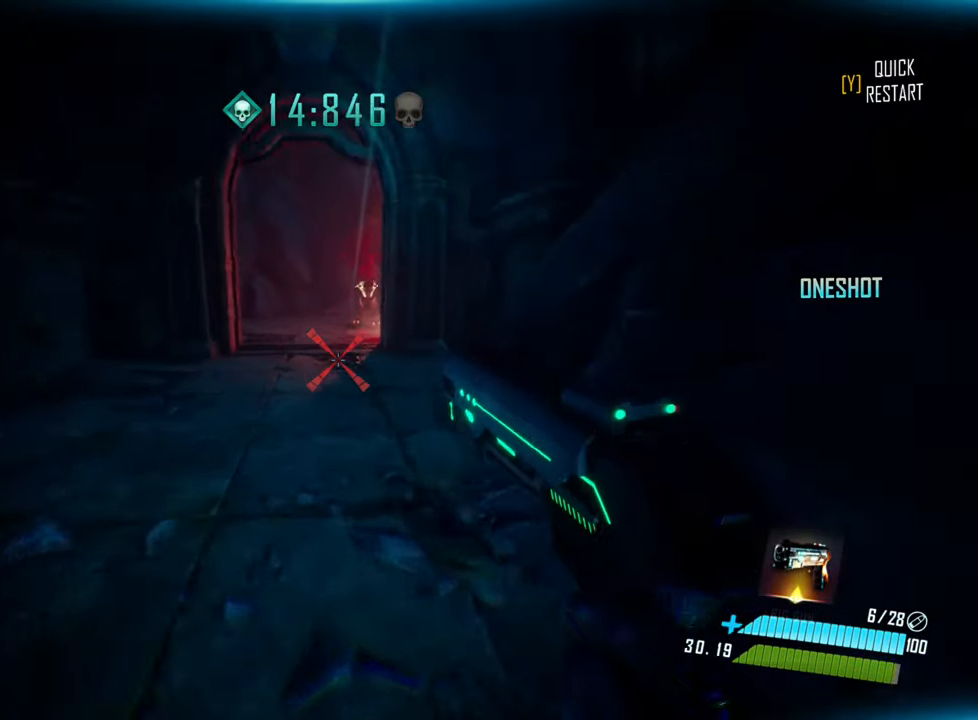
{"keys": ["w"], "events": [[67, "space", "down"], [267, "shift", "up"], [434, "space", "up"]]}
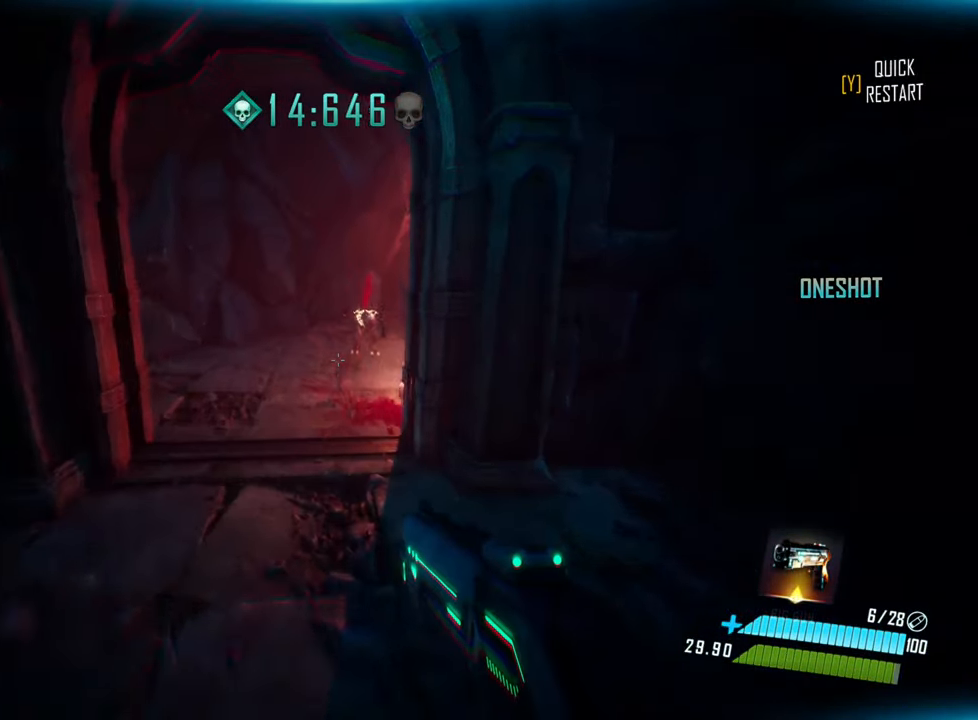
{"keys": ["d", "w"], "events": [[150, "d", "down"]]}
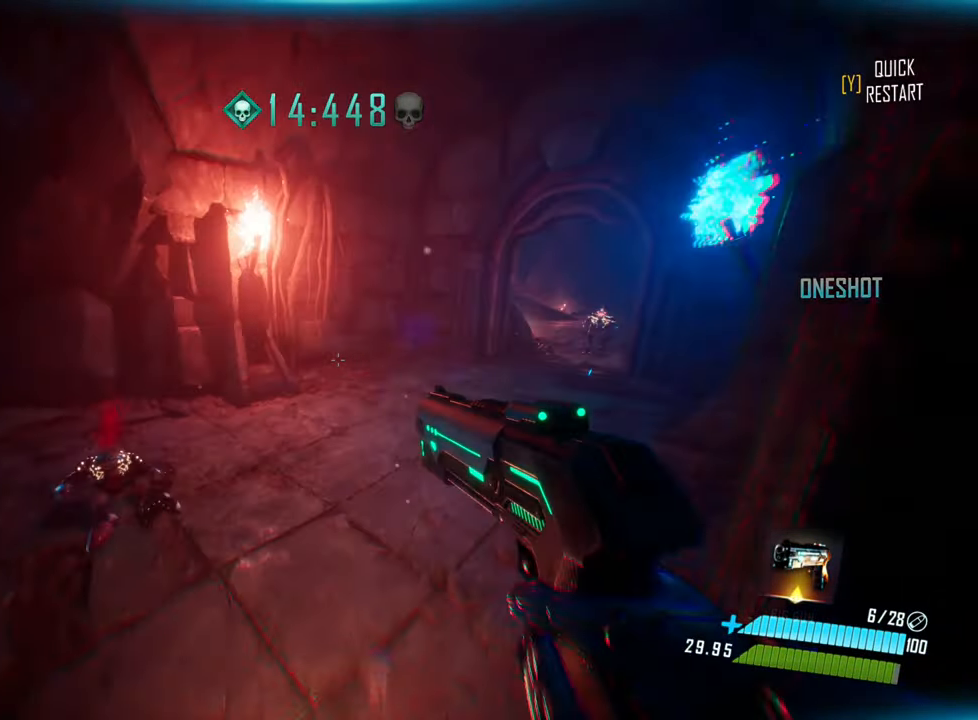
{"keys": ["d", "w"], "events": []}
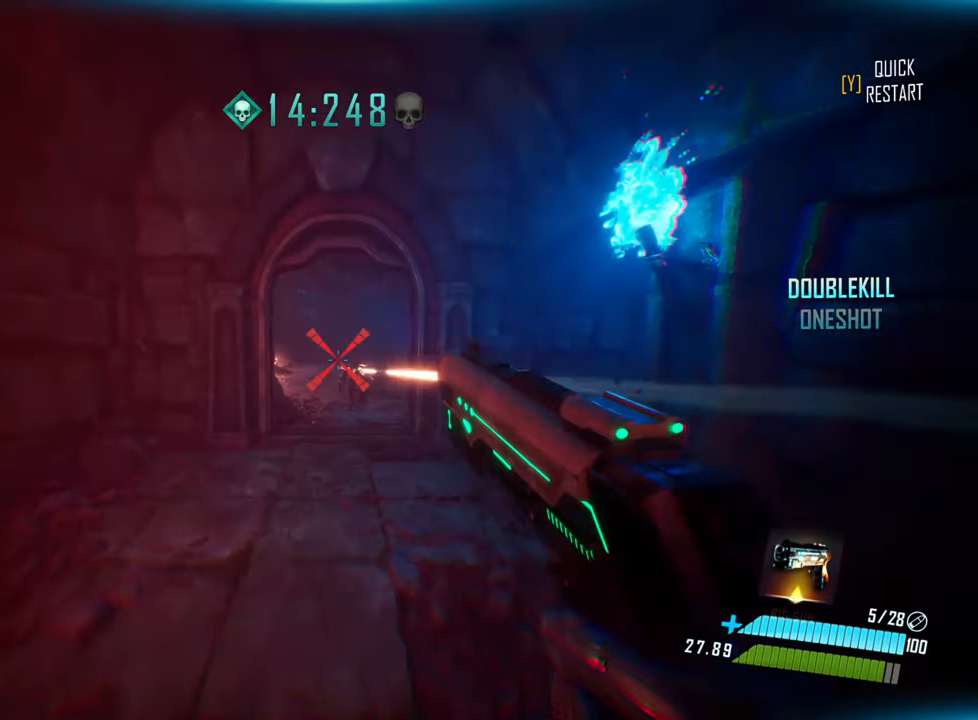
{"keys": ["shift", "space", "w"], "events": [[250, "d", "up"], [250, "shift", "down"], [450, "space", "down"]]}
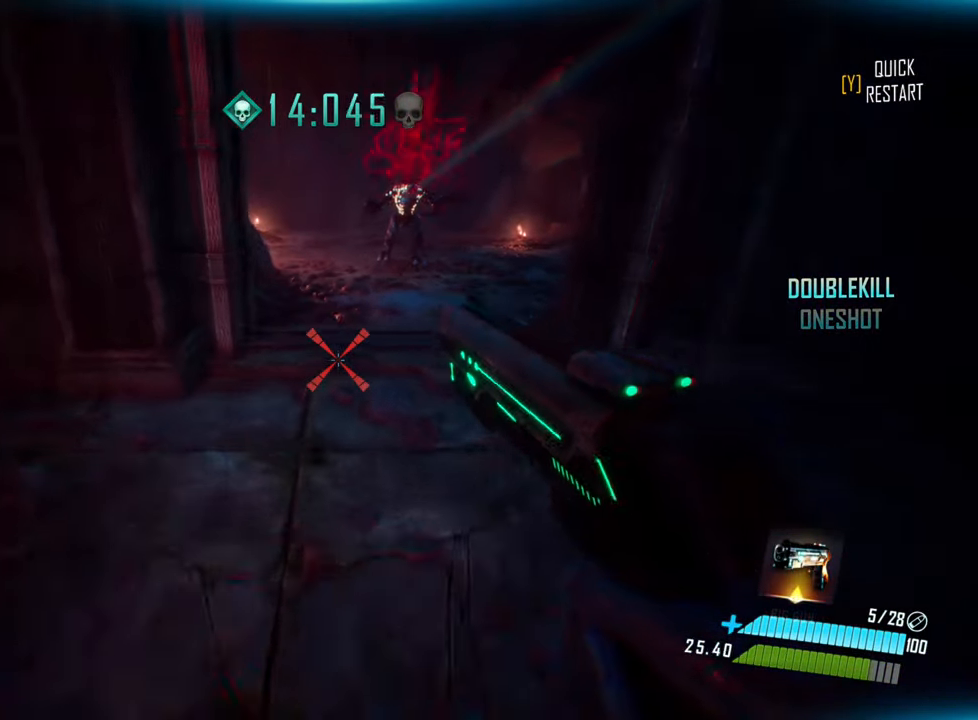
{"keys": ["a", "space", "w"], "events": [[34, "shift", "up"], [367, "a", "down"]]}
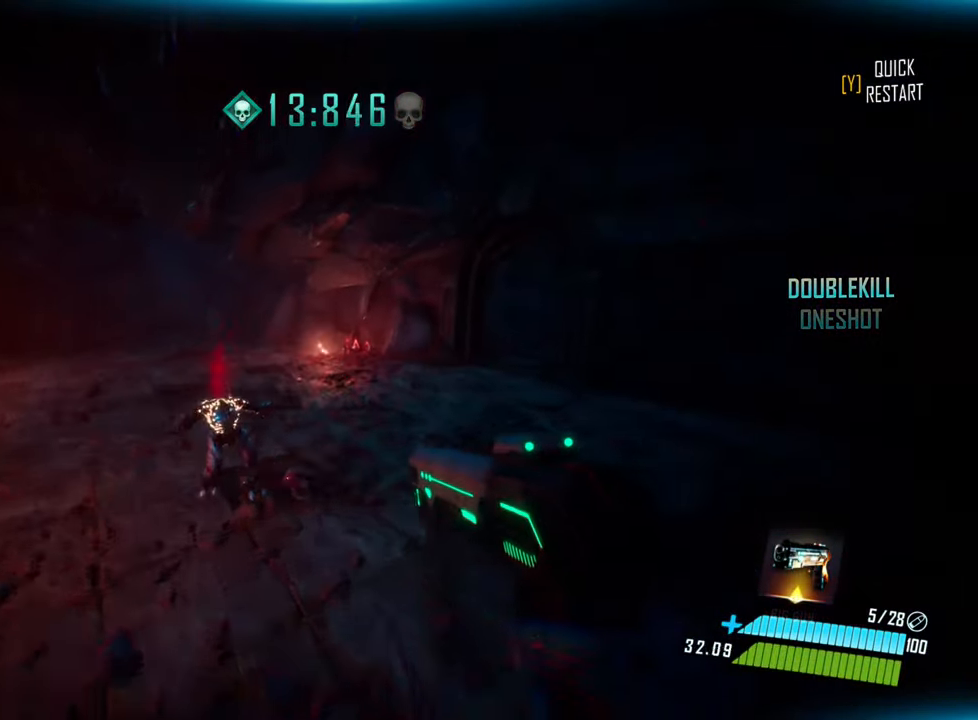
{"keys": ["a", "space", "w"], "events": []}
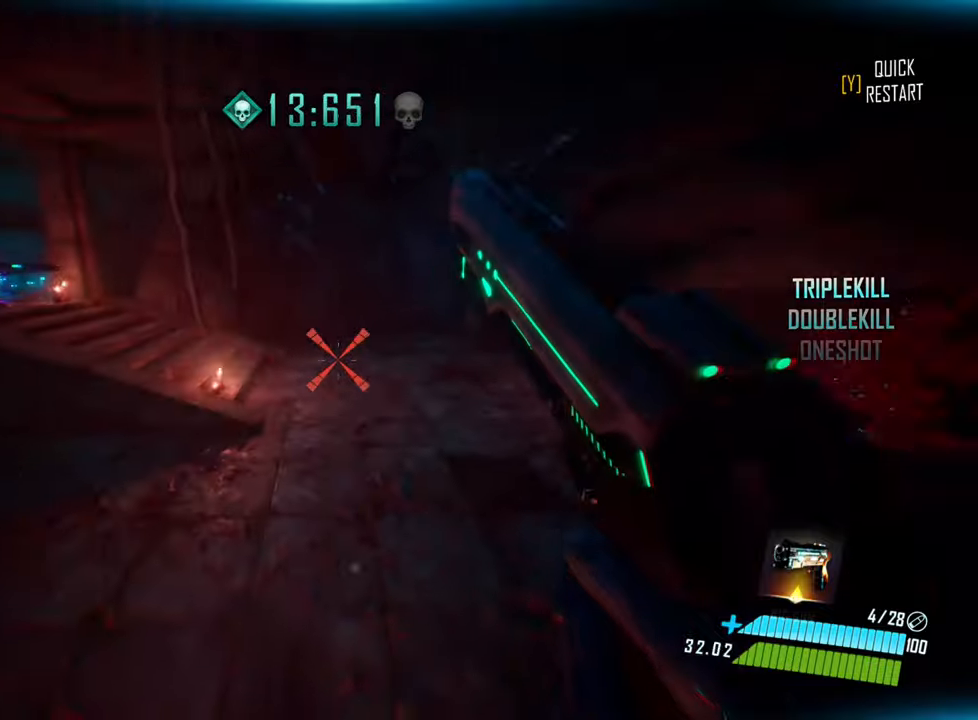
{"keys": ["a", "space", "w"], "events": []}
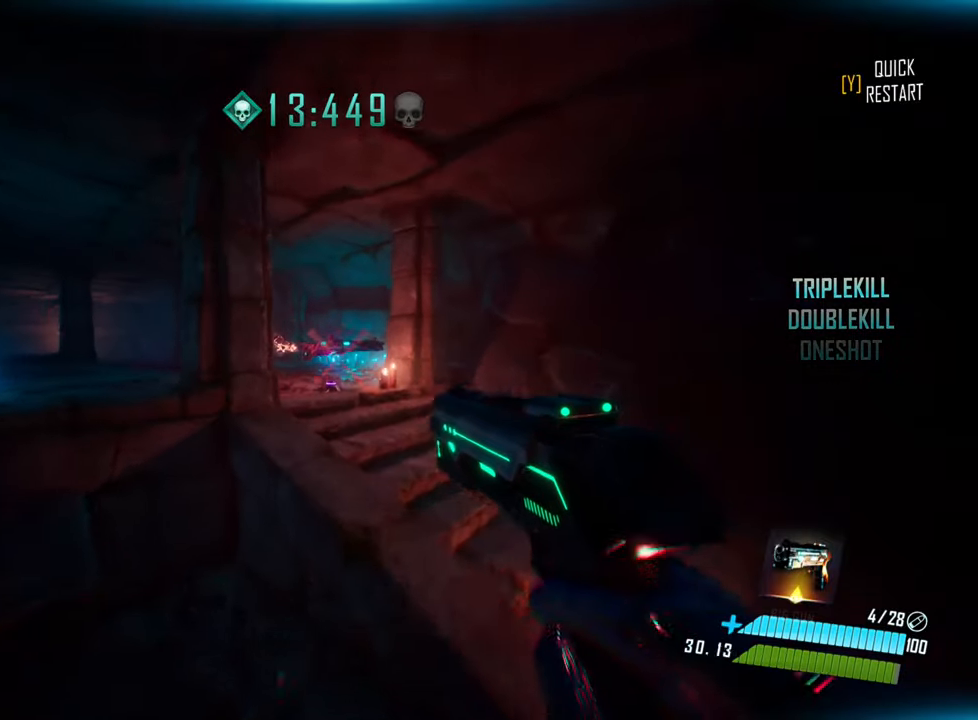
{"keys": ["shift", "w"], "events": [[66, "a", "up"], [150, "d", "down"], [183, "space", "up"], [350, "d", "up"], [383, "shift", "down"]]}
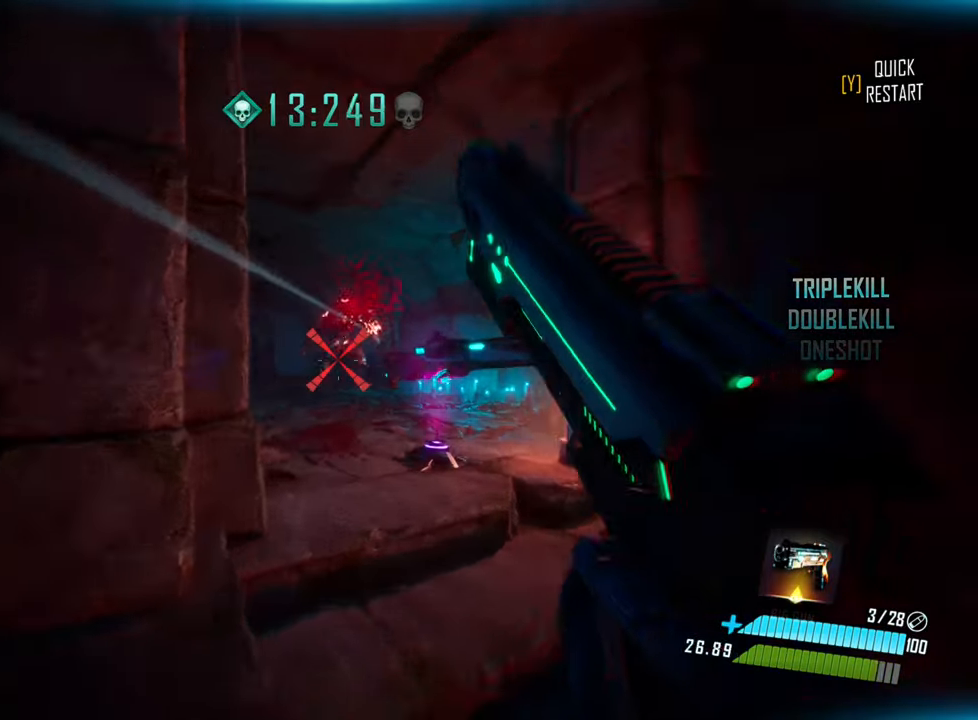
{"keys": ["a", "space", "w"], "events": [[16, "space", "down"], [116, "shift", "up"], [233, "a", "down"]]}
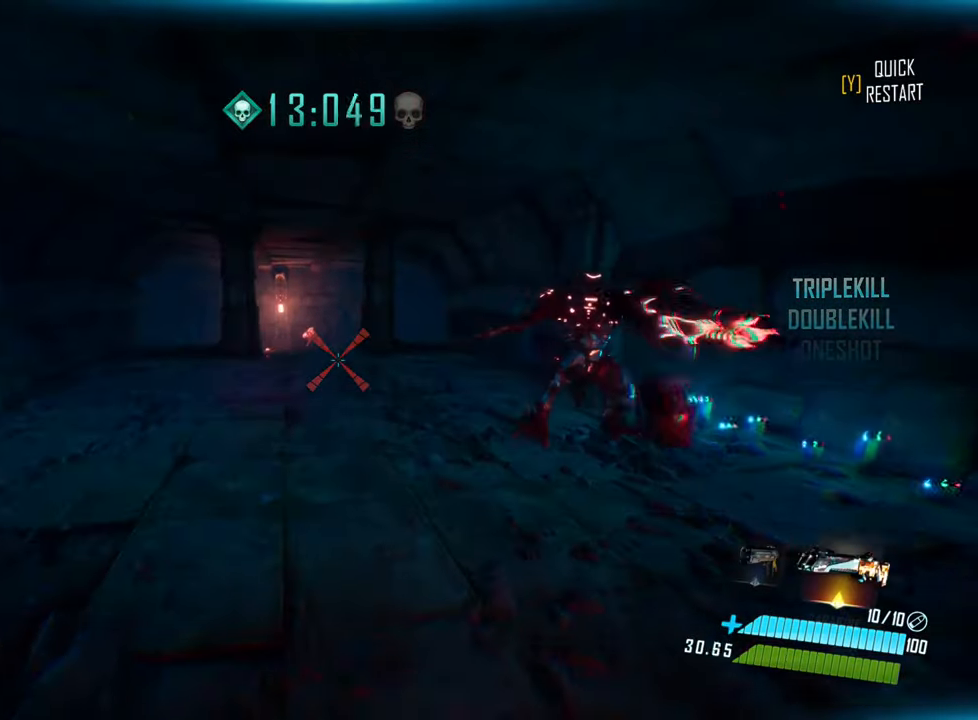
{"keys": ["space", "w"], "events": [[500, "a", "up"]]}
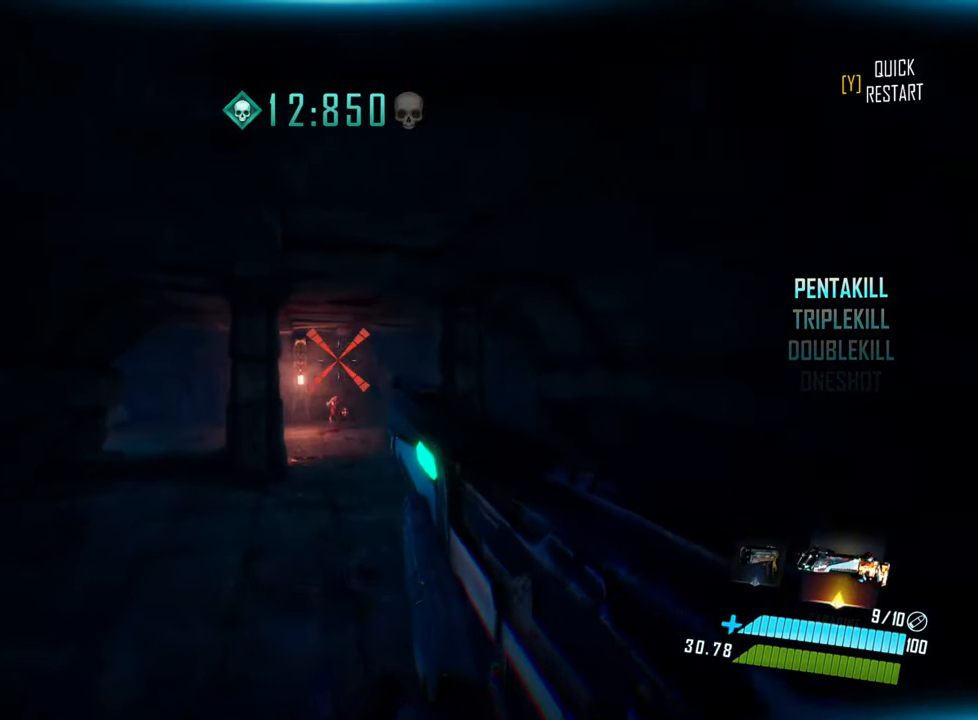
{"keys": ["w"], "events": [[16, "space", "up"]]}
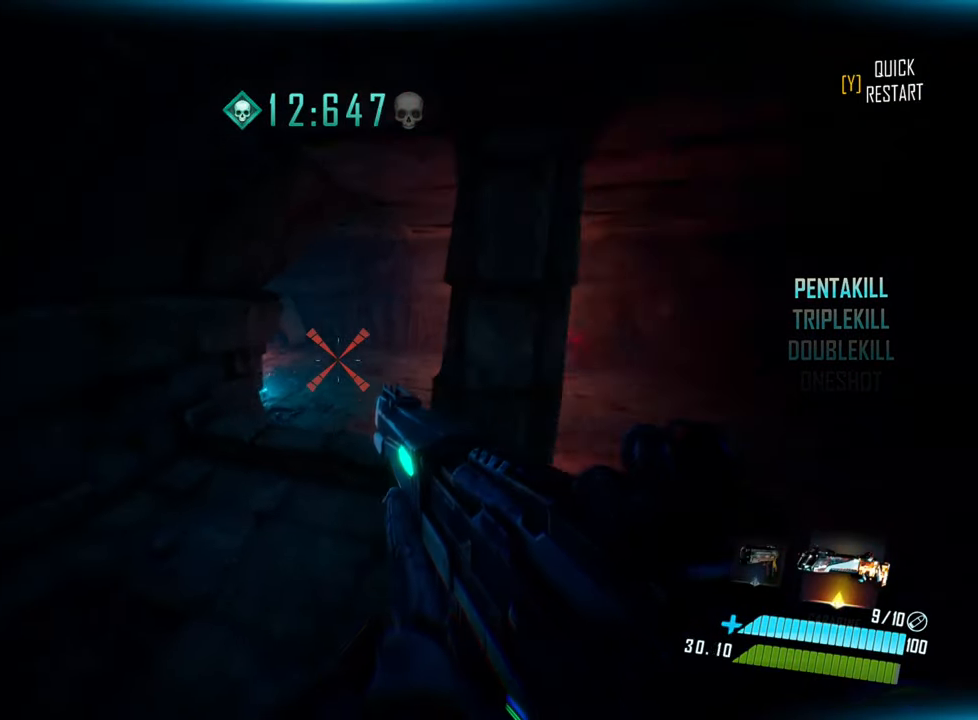
{"keys": ["w"], "events": [[216, "a", "down"], [300, "a", "up"]]}
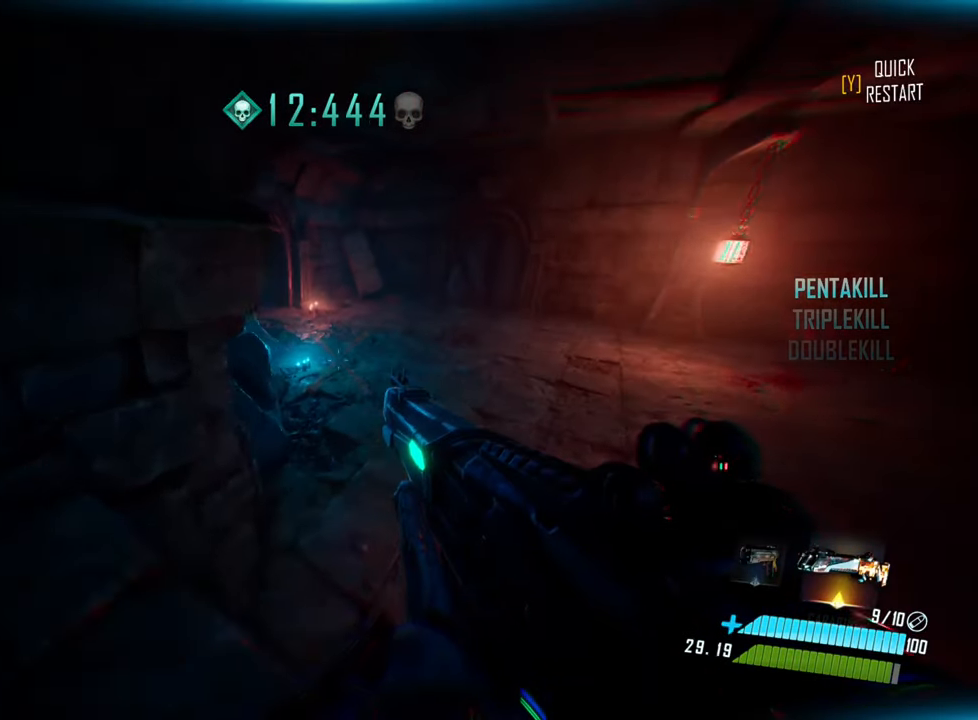
{"keys": ["w"], "events": []}
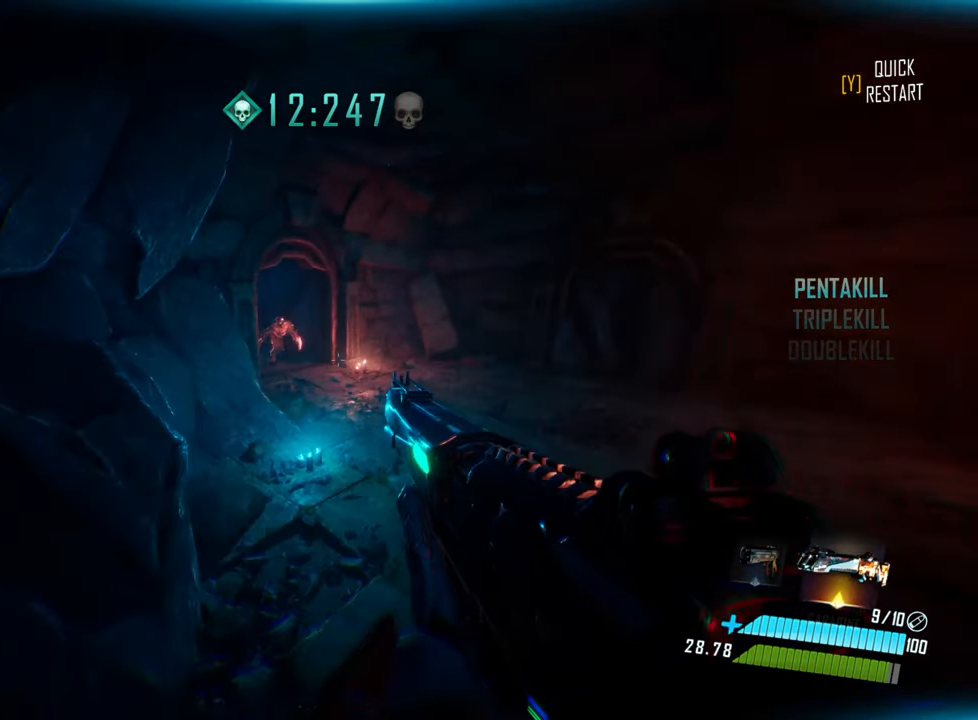
{"keys": ["shift", "w"], "events": [[416, "shift", "down"]]}
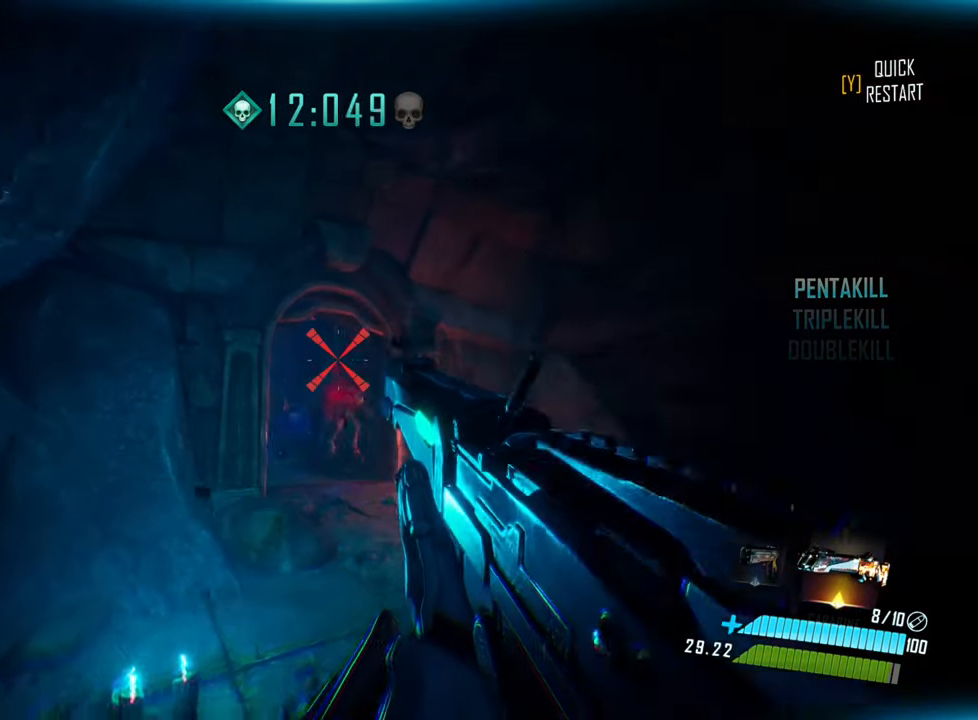
{"keys": ["space", "w"], "events": [[366, "space", "down"], [416, "shift", "up"]]}
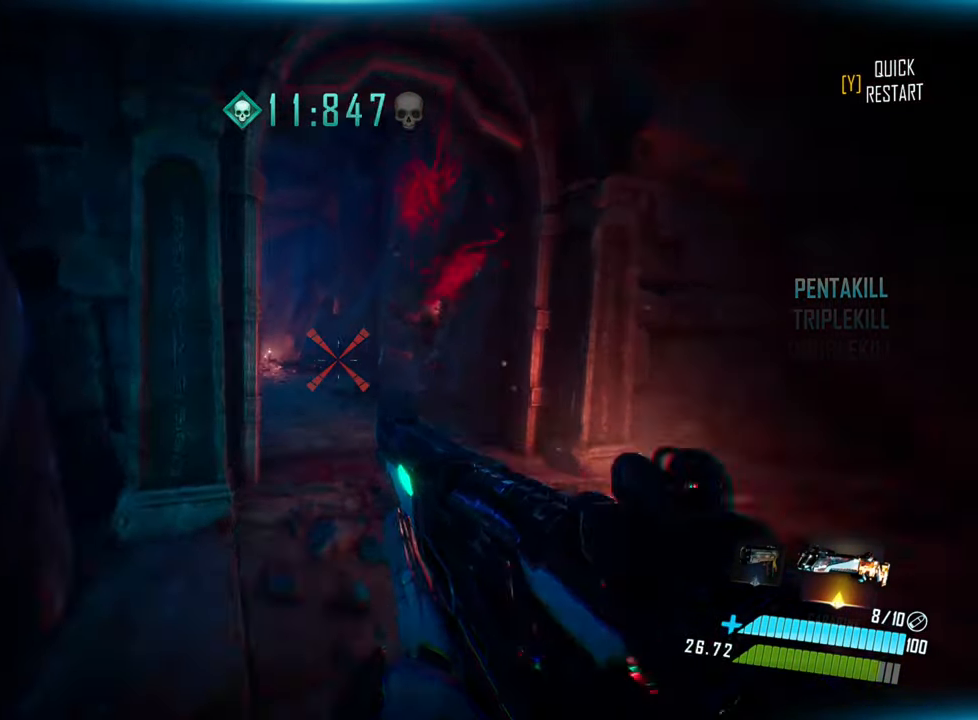
{"keys": ["a", "w"], "events": [[316, "space", "up"], [483, "a", "down"]]}
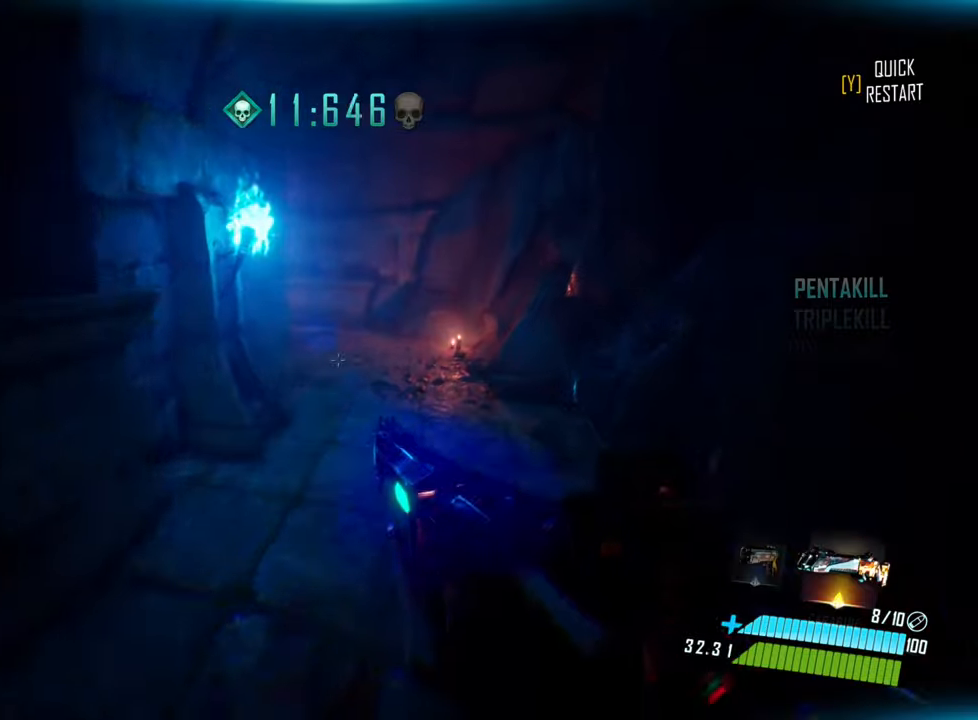
{"keys": ["a", "w"], "events": [[233, "a", "up"], [267, "a", "down"], [283, "a", "up"], [450, "a", "down"]]}
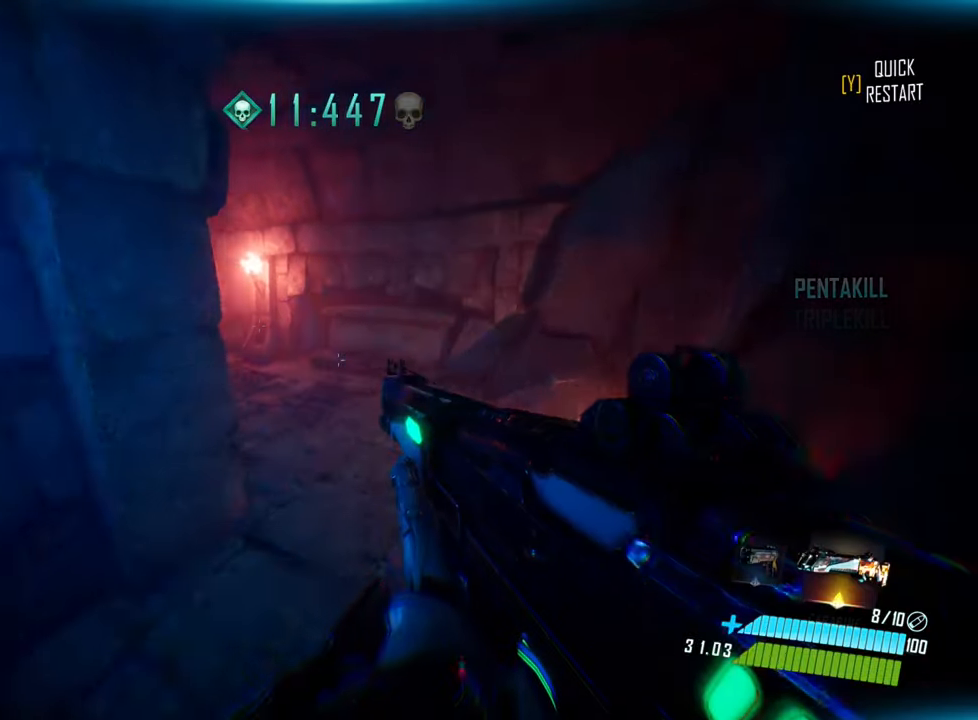
{"keys": ["w"], "events": [[100, "a", "up"]]}
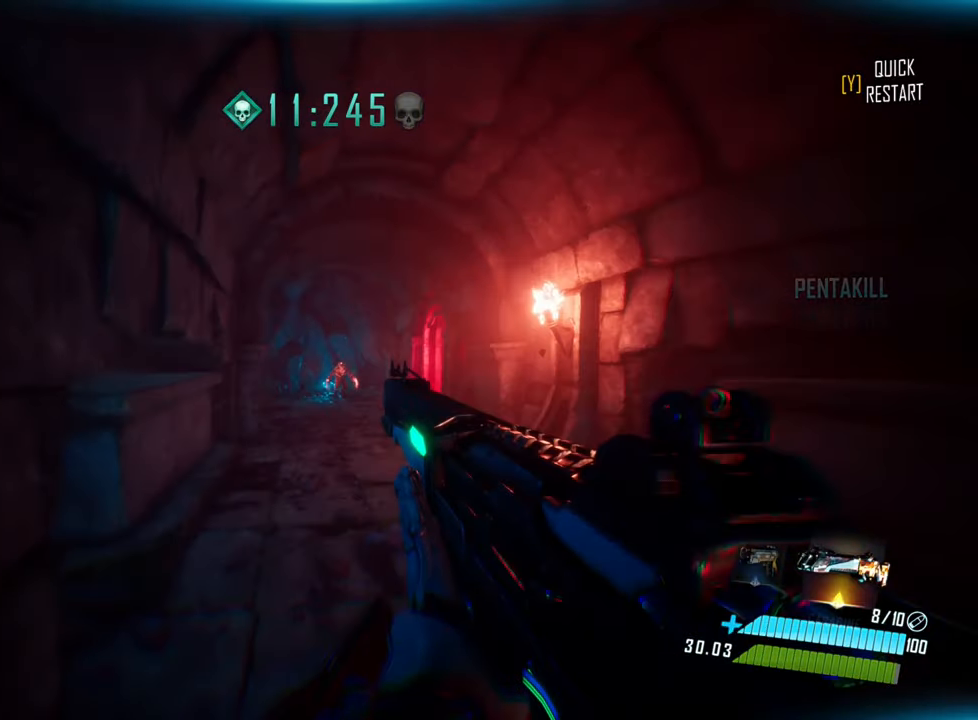
{"keys": ["space", "w"], "events": [[17, "shift", "down"], [267, "space", "down"], [300, "shift", "up"]]}